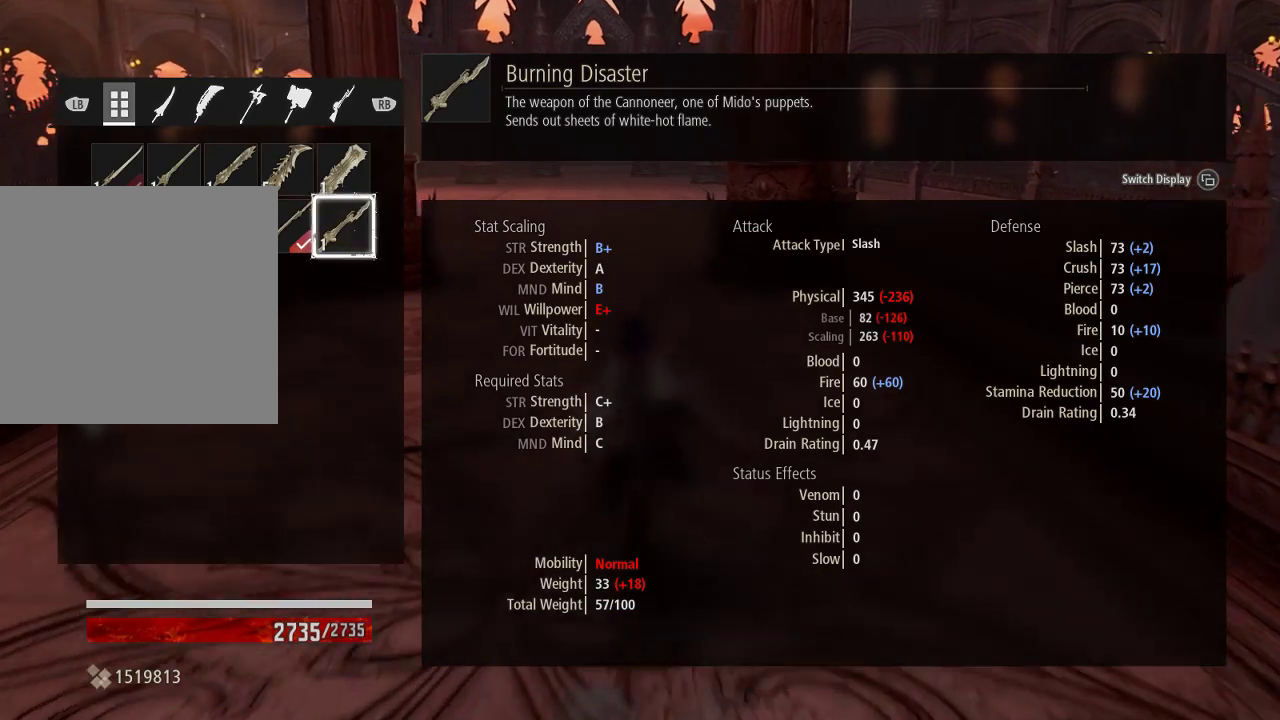
Gameplay with a controller (Xbox layout); each line is a JSON object with the inputs held at the frame after it. "events" lists button and stick changes between this image and that frame as [ms after this image, input, new state], when the widget could be followed in between.
{"buttons": [], "left_stick": "up", "right_stick": "center", "events": []}
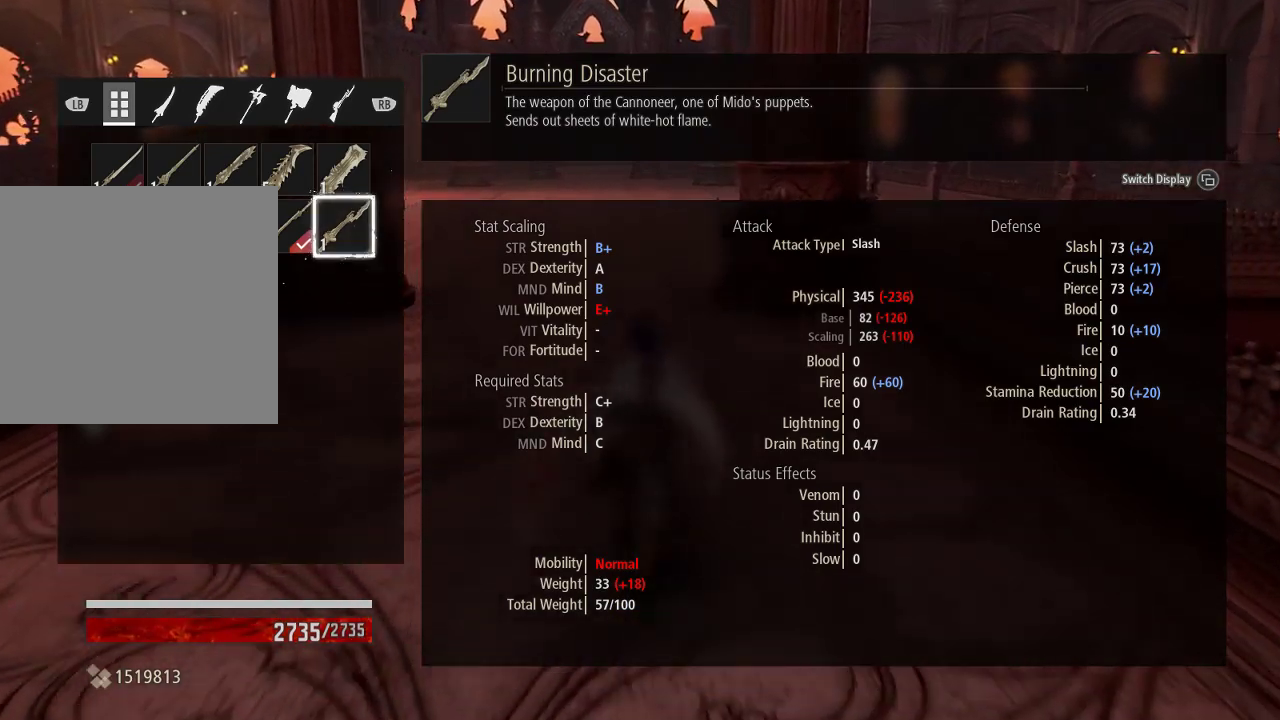
{"buttons": [], "left_stick": "up", "right_stick": "center", "events": []}
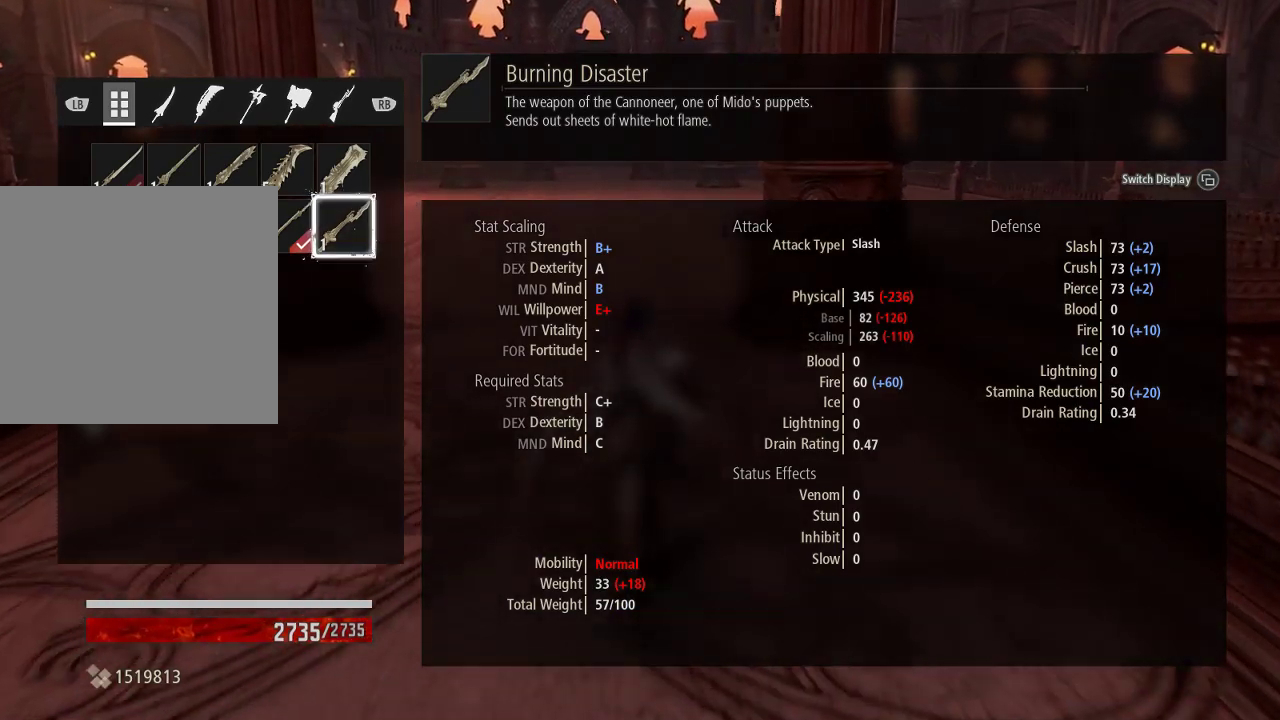
{"buttons": [], "left_stick": "center", "right_stick": "center", "events": [[100, "left_stick", "center"], [333, "B", "down"], [467, "B", "up"]]}
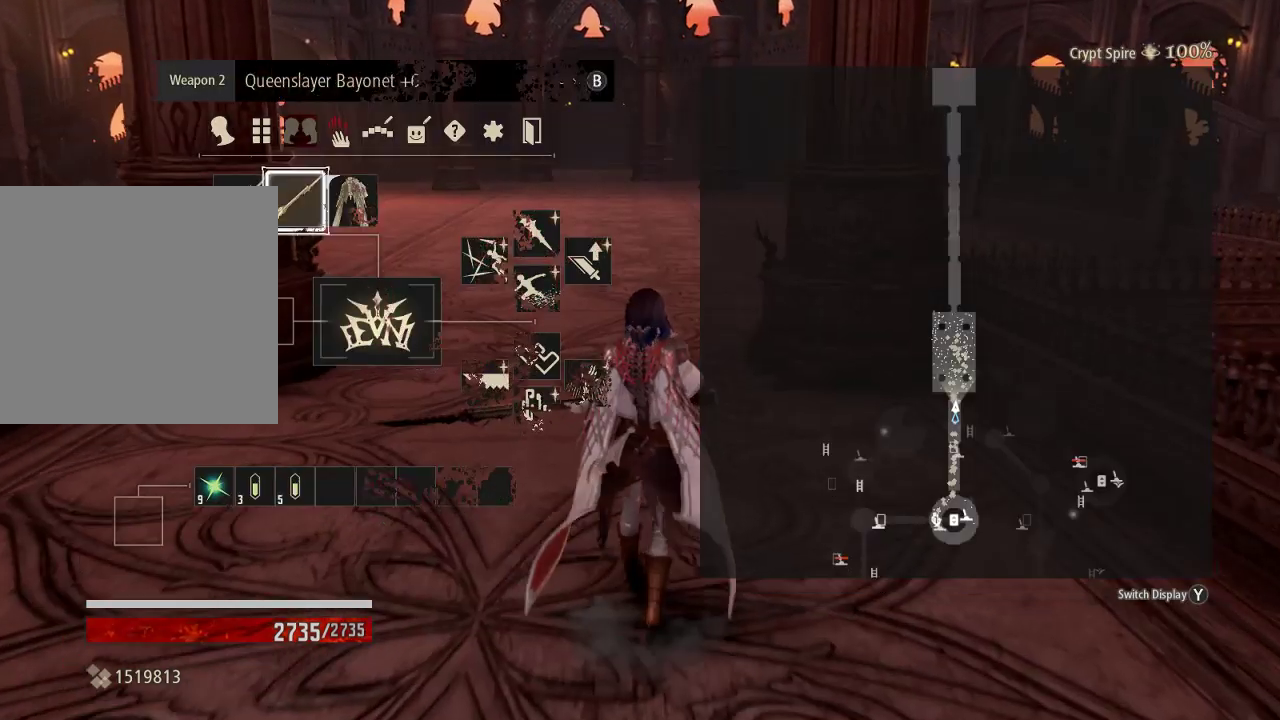
{"buttons": [], "left_stick": "up", "right_stick": "center", "events": [[33, "left_stick", "left"], [233, "B", "down"], [233, "left_stick", "center"], [367, "B", "up"], [467, "left_stick", "up"]]}
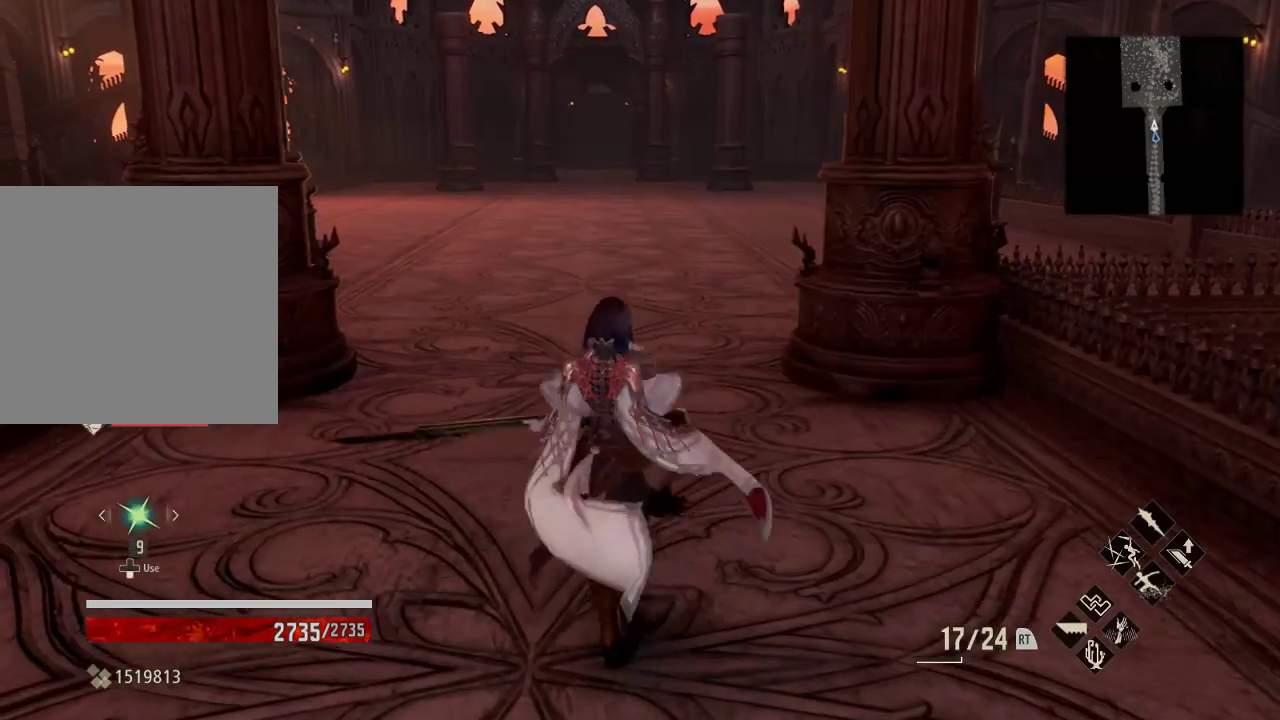
{"buttons": [], "left_stick": "up", "right_stick": "center", "events": []}
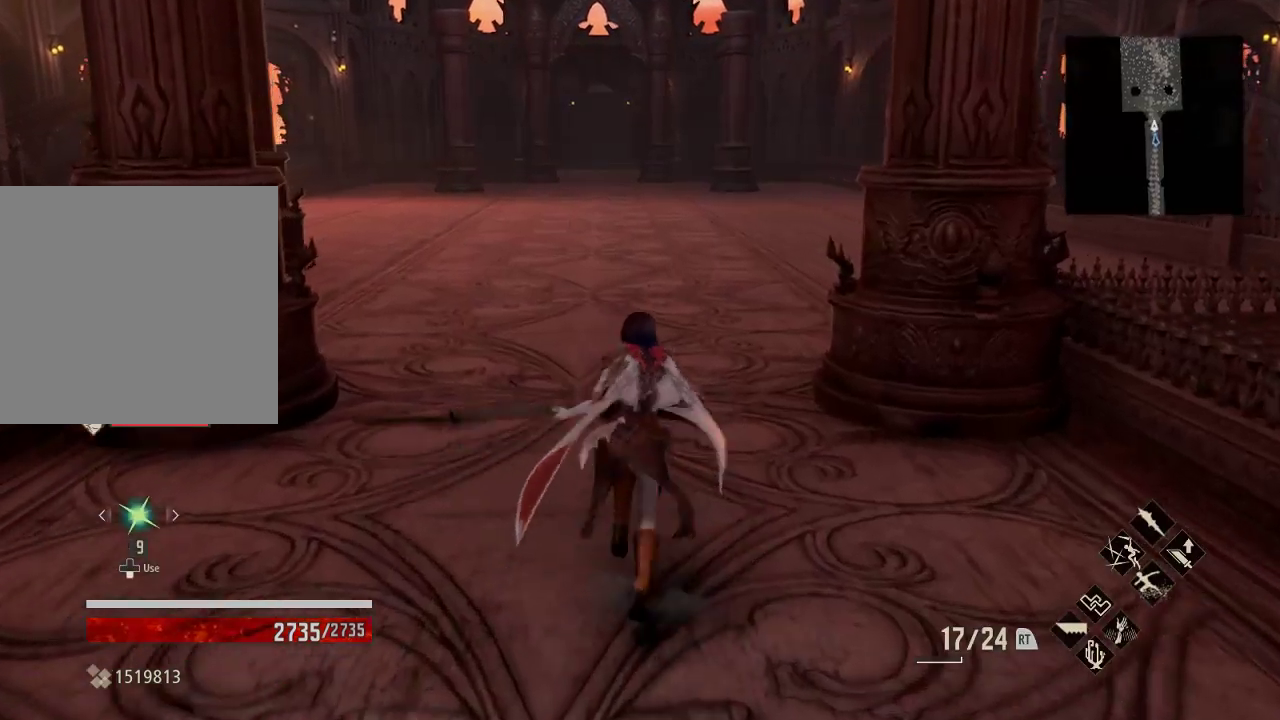
{"buttons": [], "left_stick": "up", "right_stick": "center", "events": []}
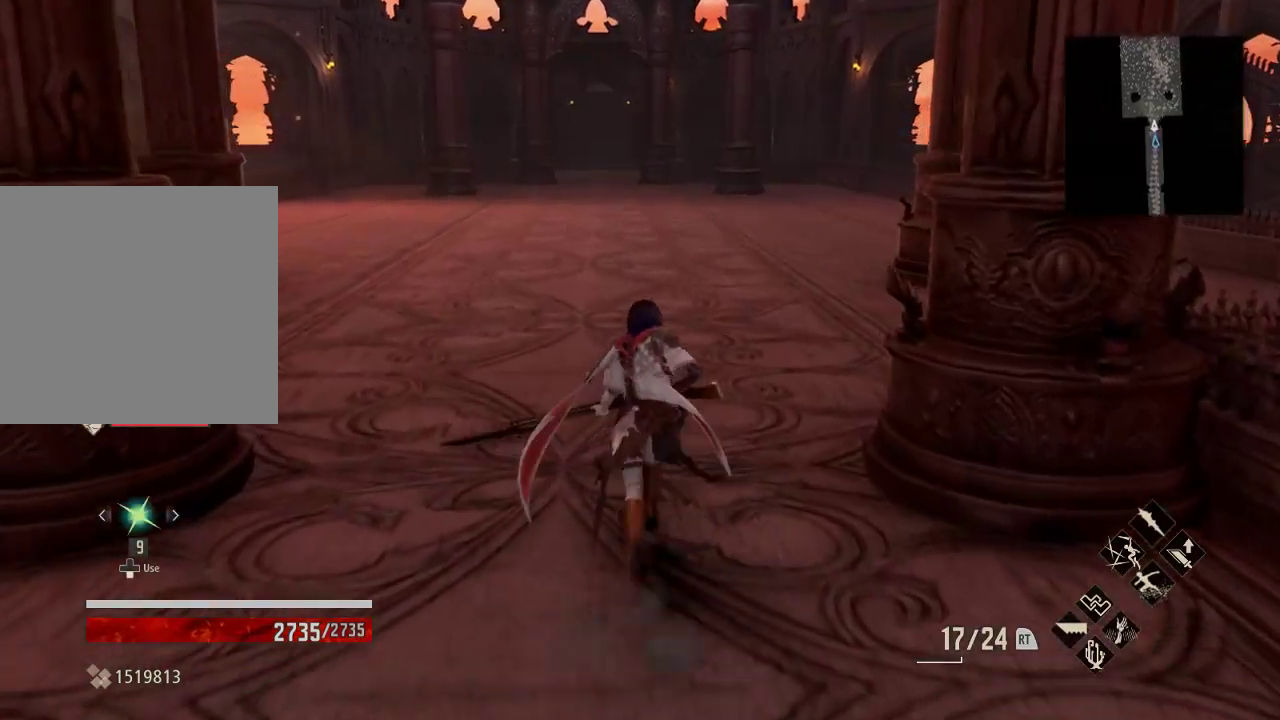
{"buttons": [], "left_stick": "up", "right_stick": "center", "events": []}
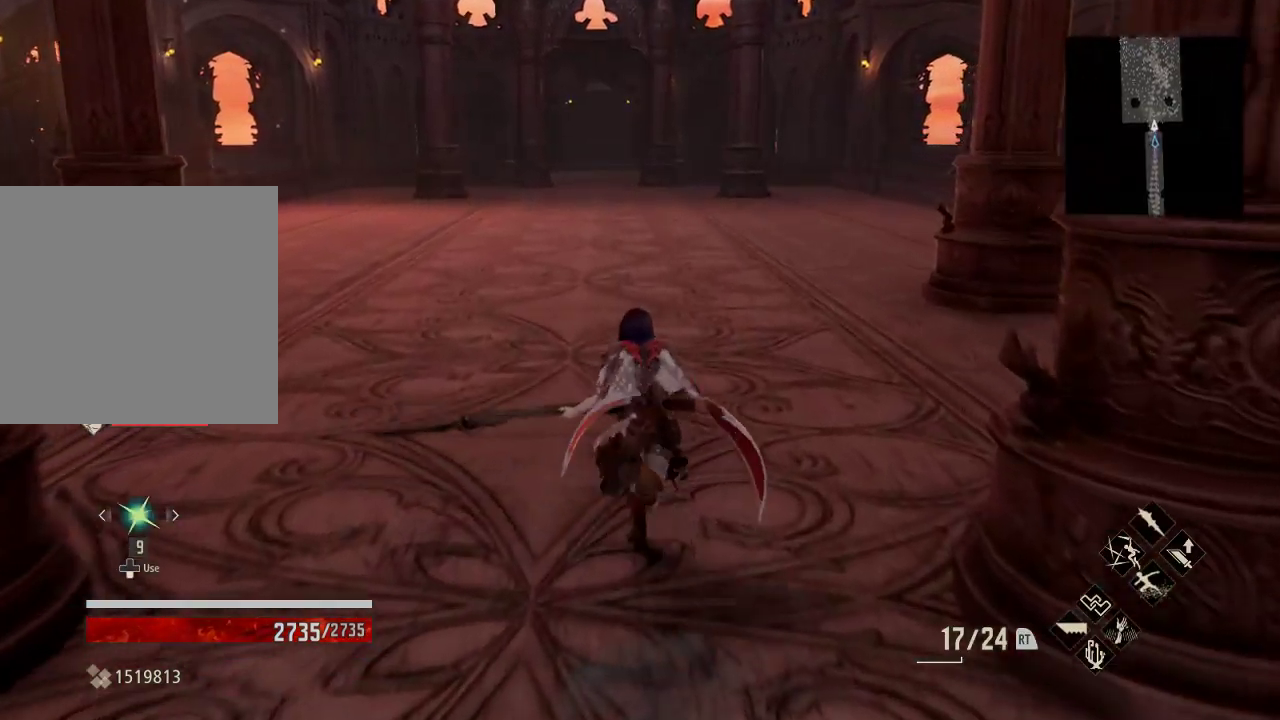
{"buttons": ["START"], "left_stick": "down", "right_stick": "center"}
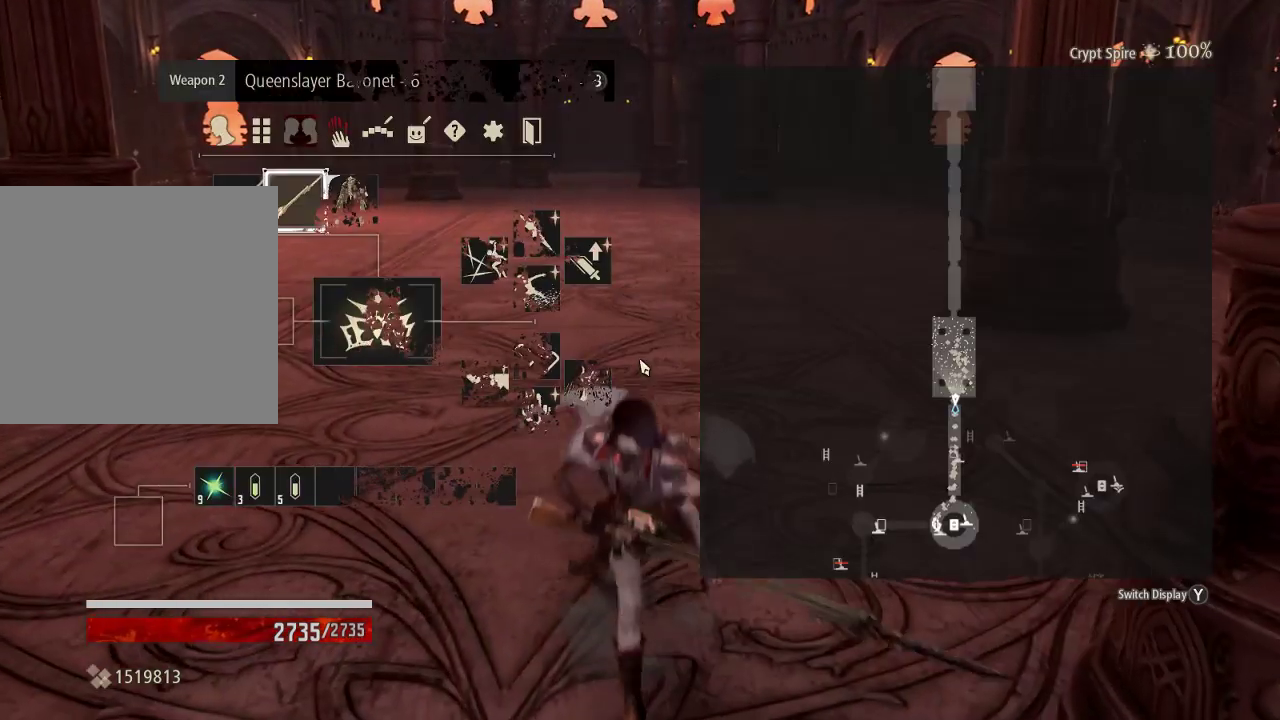
{"buttons": [], "left_stick": "up", "right_stick": "center", "events": [[67, "DPAD_DOWN", "down"], [67, "START", "up"], [300, "DPAD_DOWN", "up"], [400, "left_stick", "up"]]}
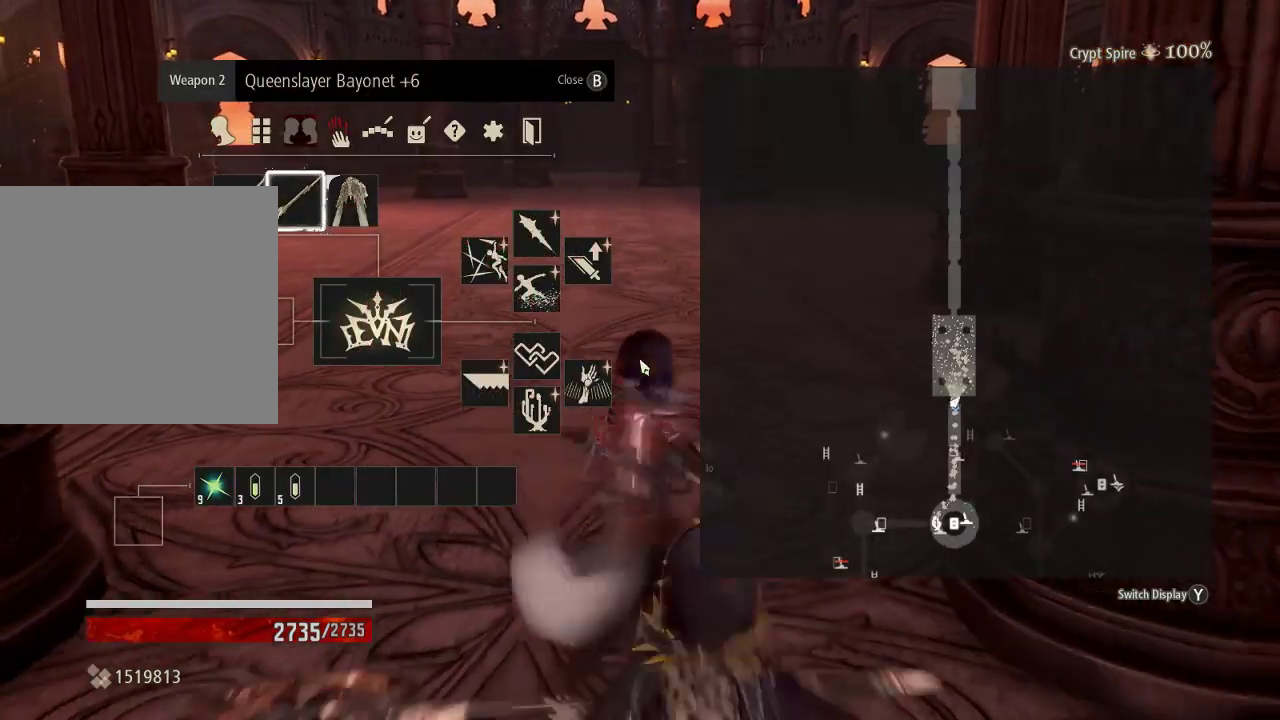
{"buttons": [], "left_stick": "up", "right_stick": "center", "events": [[267, "B", "down"], [433, "B", "up"]]}
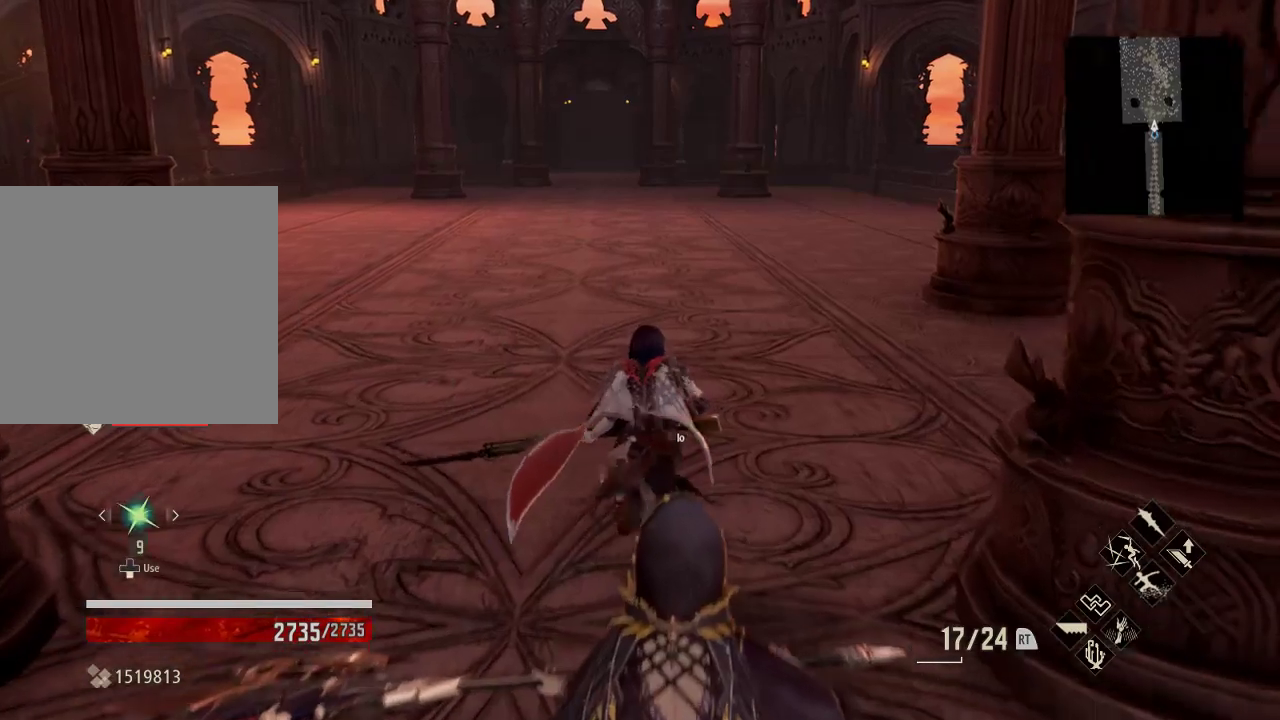
{"buttons": ["DPAD_LEFT"], "left_stick": "up", "right_stick": "center", "events": [[500, "DPAD_LEFT", "down"]]}
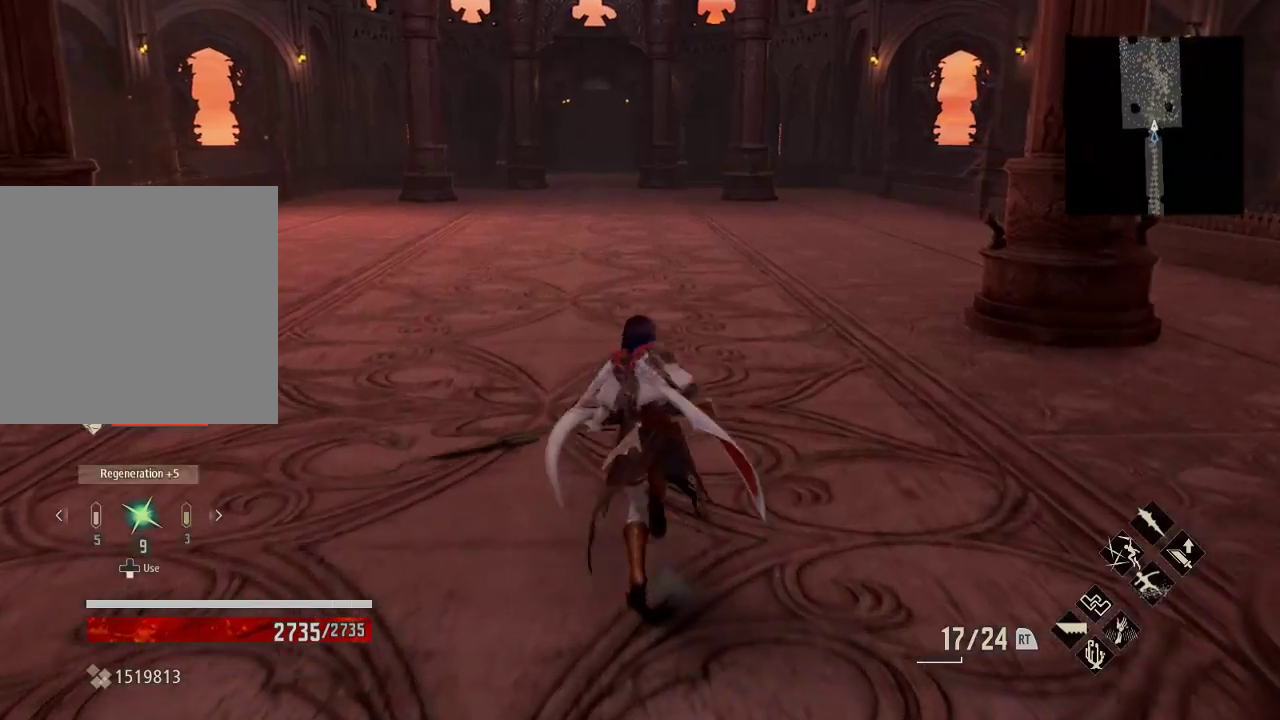
{"buttons": [], "left_stick": "center", "right_stick": "center", "events": [[133, "DPAD_LEFT", "up"], [367, "left_stick", "center"]]}
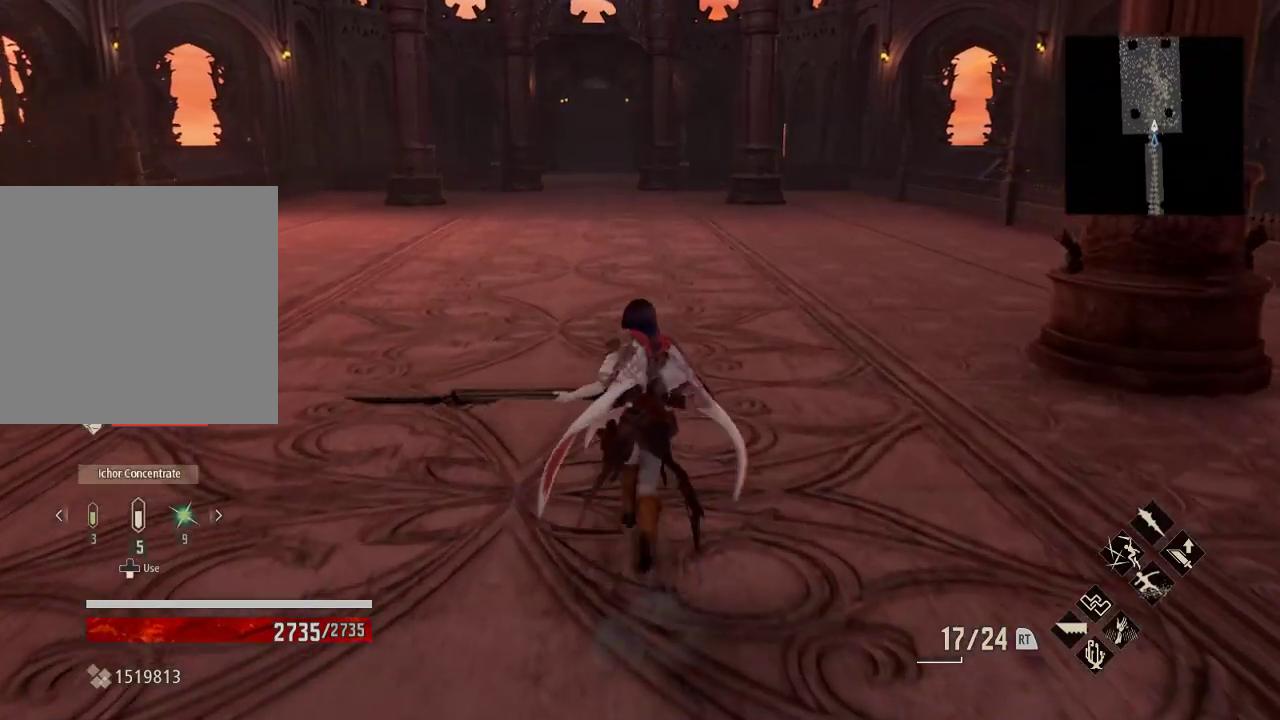
{"buttons": [], "left_stick": "center", "right_stick": "center", "events": [[333, "DPAD_DOWN", "down"], [467, "DPAD_DOWN", "up"]]}
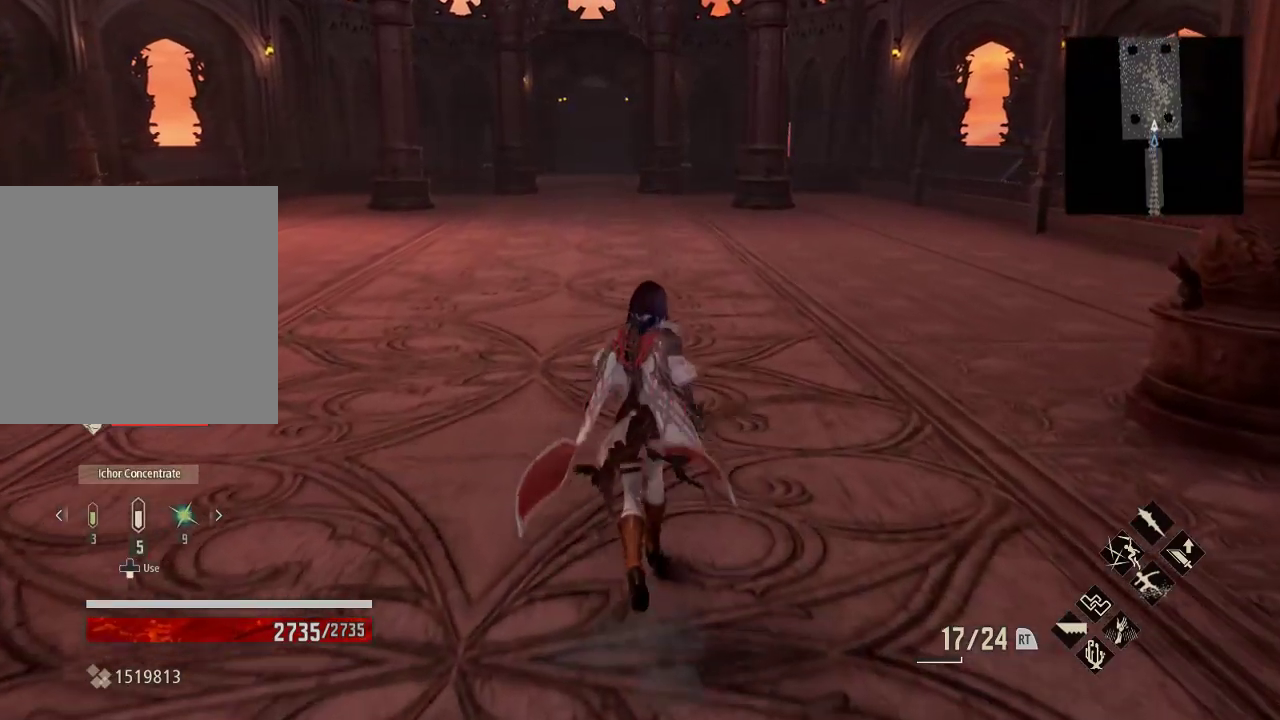
{"buttons": [], "left_stick": "center", "right_stick": "center", "events": [[300, "DPAD_RIGHT", "down"], [333, "DPAD_RIGHT", "up"]]}
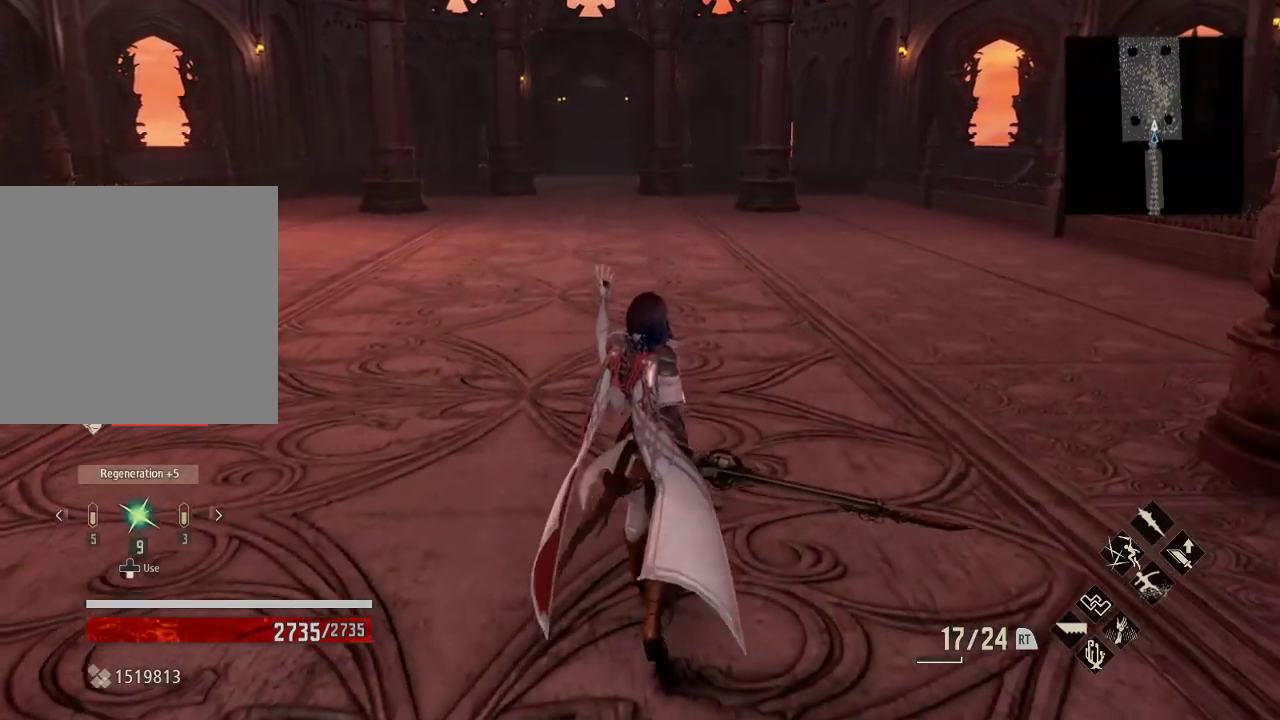
{"buttons": [], "left_stick": "center", "right_stick": "center", "events": []}
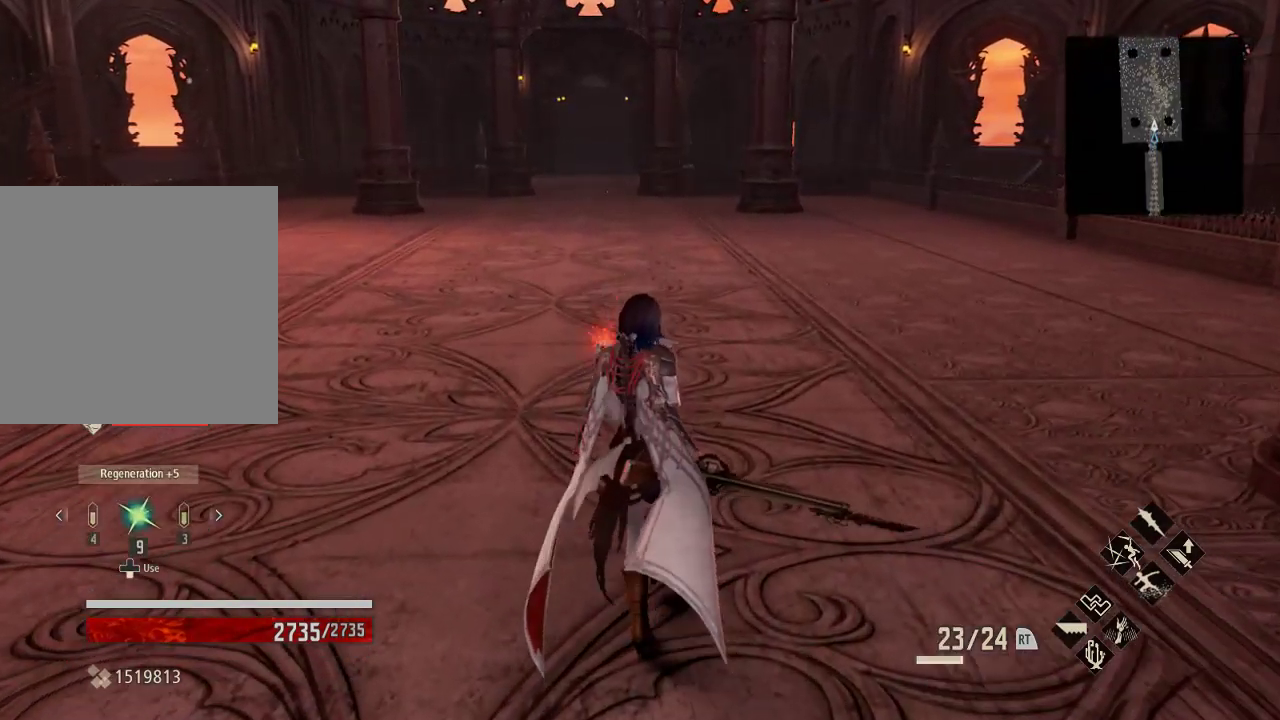
{"buttons": [], "left_stick": "center", "right_stick": "center", "events": []}
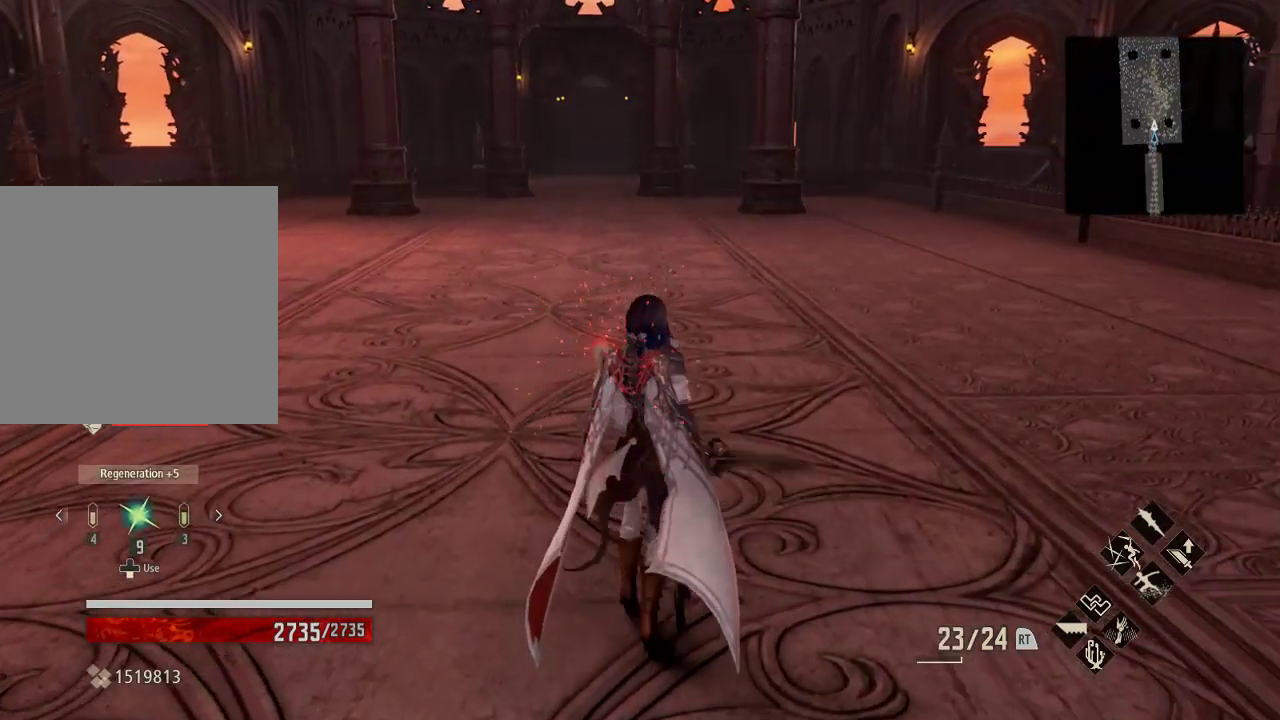
{"buttons": [], "left_stick": "center", "right_stick": "center", "events": [[233, "START", "down"], [400, "START", "up"]]}
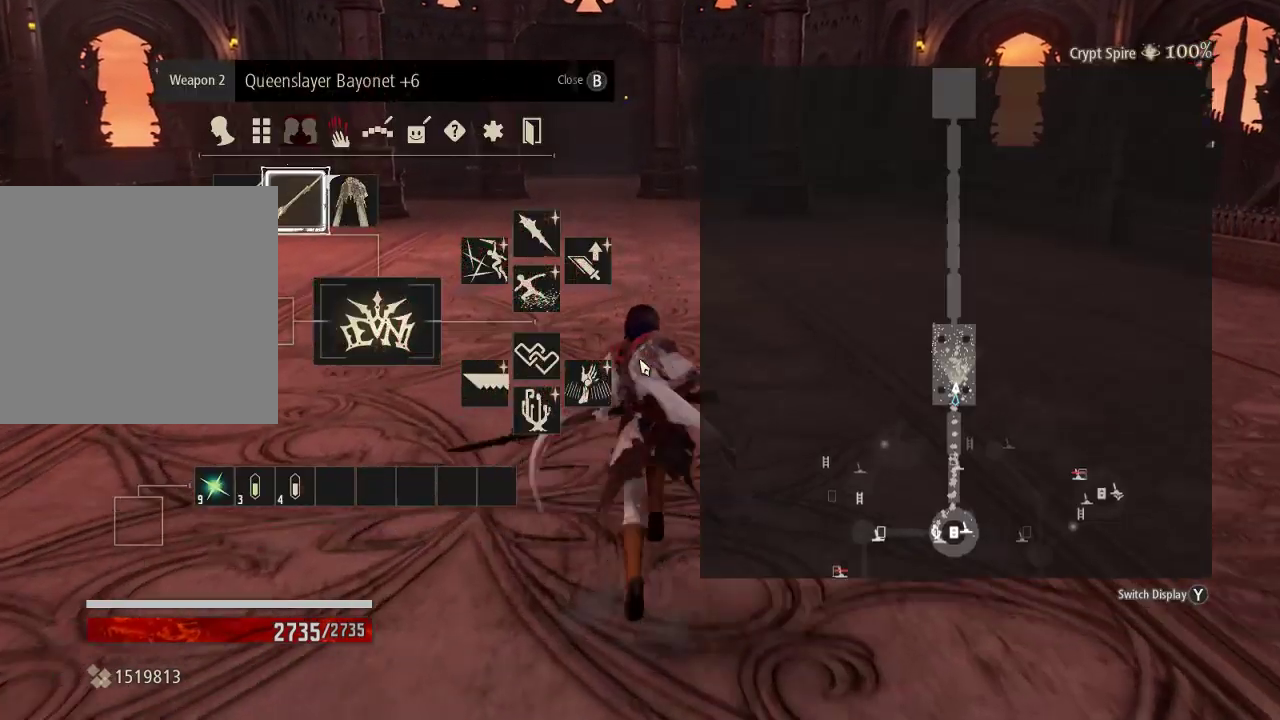
{"buttons": ["DPAD_DOWN", "DPAD_RIGHT"], "left_stick": "center", "right_stick": "center", "events": [[400, "DPAD_DOWN", "down"], [400, "DPAD_RIGHT", "down"]]}
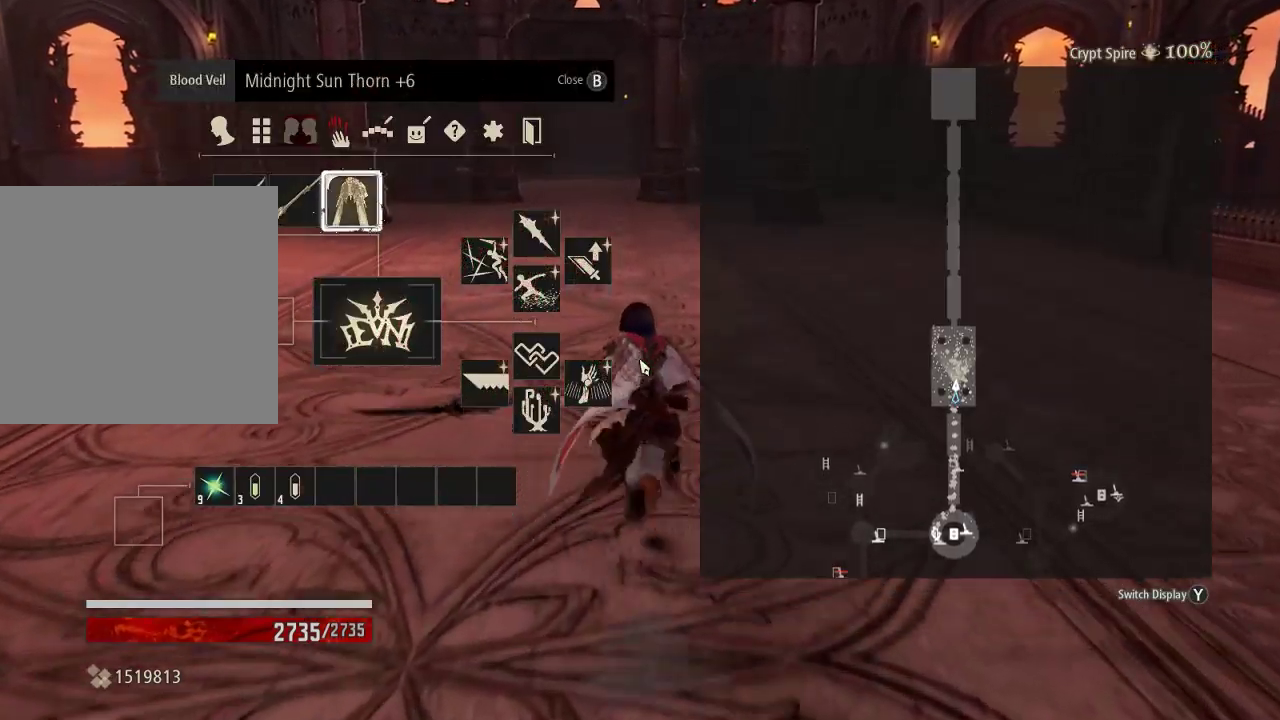
{"buttons": [], "left_stick": "center", "right_stick": "center", "events": [[33, "DPAD_DOWN", "up"], [33, "DPAD_RIGHT", "up"]]}
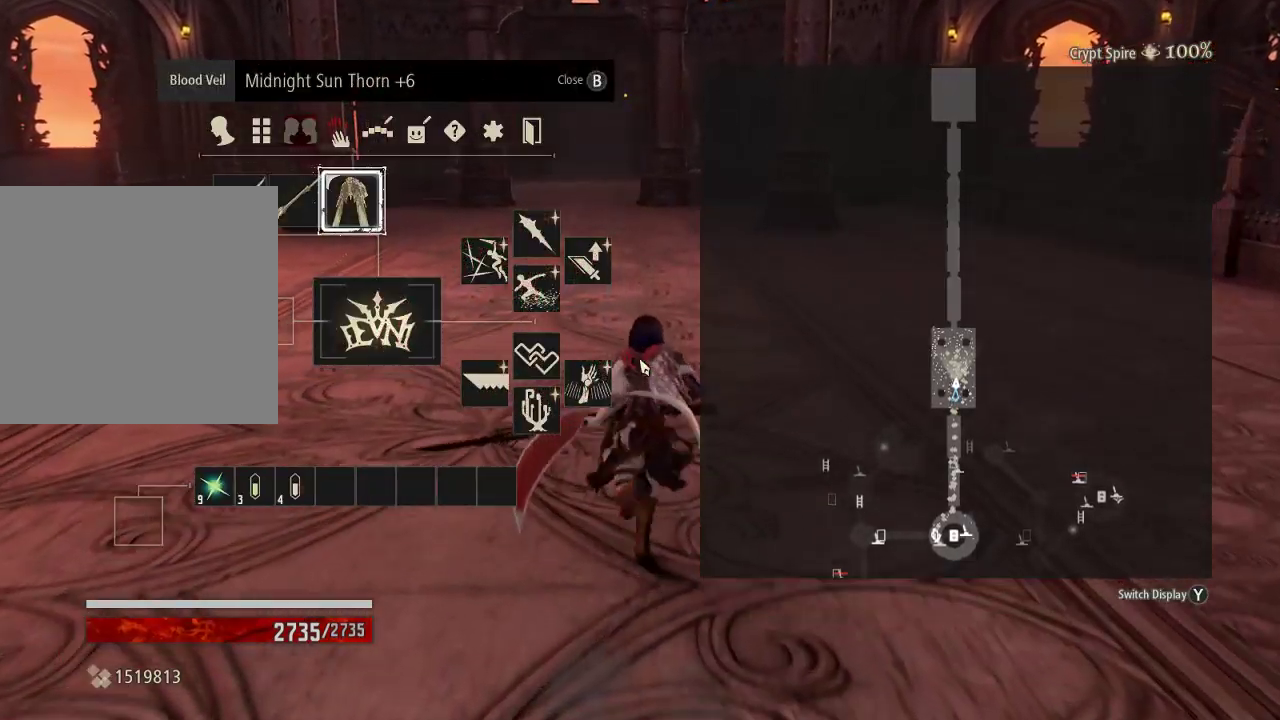
{"buttons": [], "left_stick": "up", "right_stick": "center", "events": [[100, "A", "down"], [167, "left_stick", "up"], [200, "A", "up"]]}
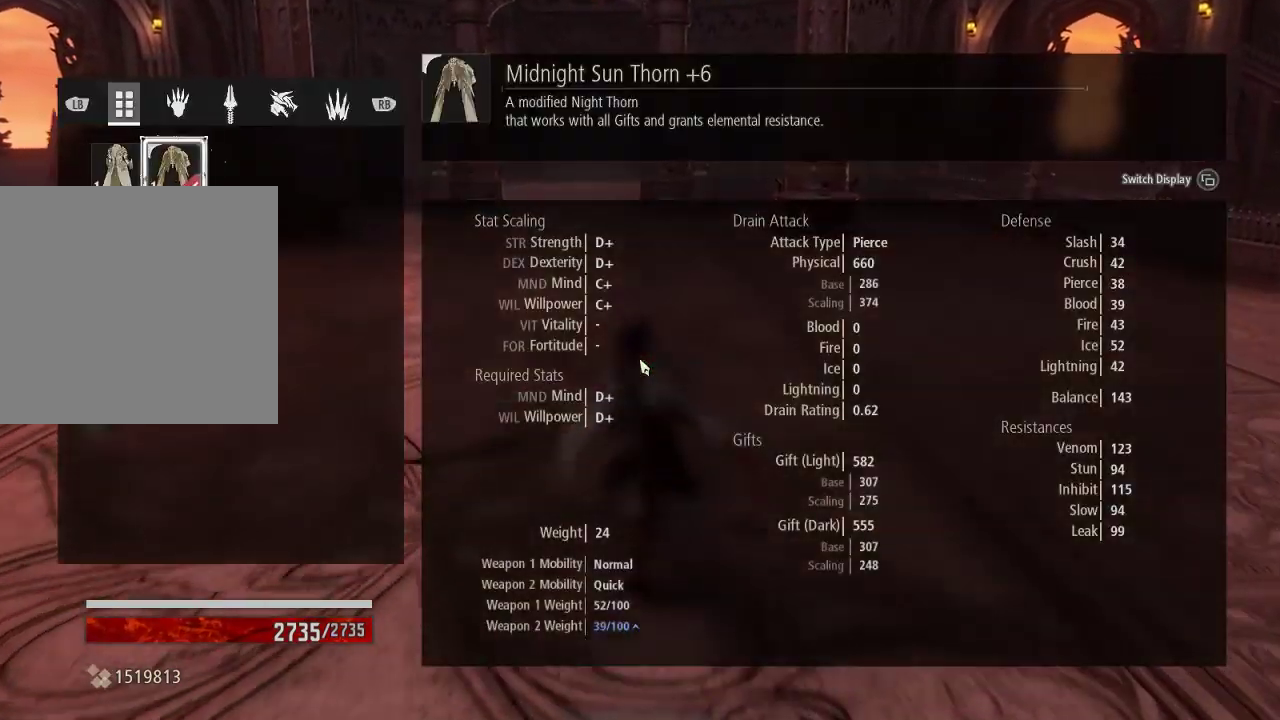
{"buttons": [], "left_stick": "center", "right_stick": "center", "events": [[200, "B", "down"], [200, "left_stick", "center"], [300, "B", "up"], [400, "DPAD_LEFT", "down"], [500, "DPAD_LEFT", "up"]]}
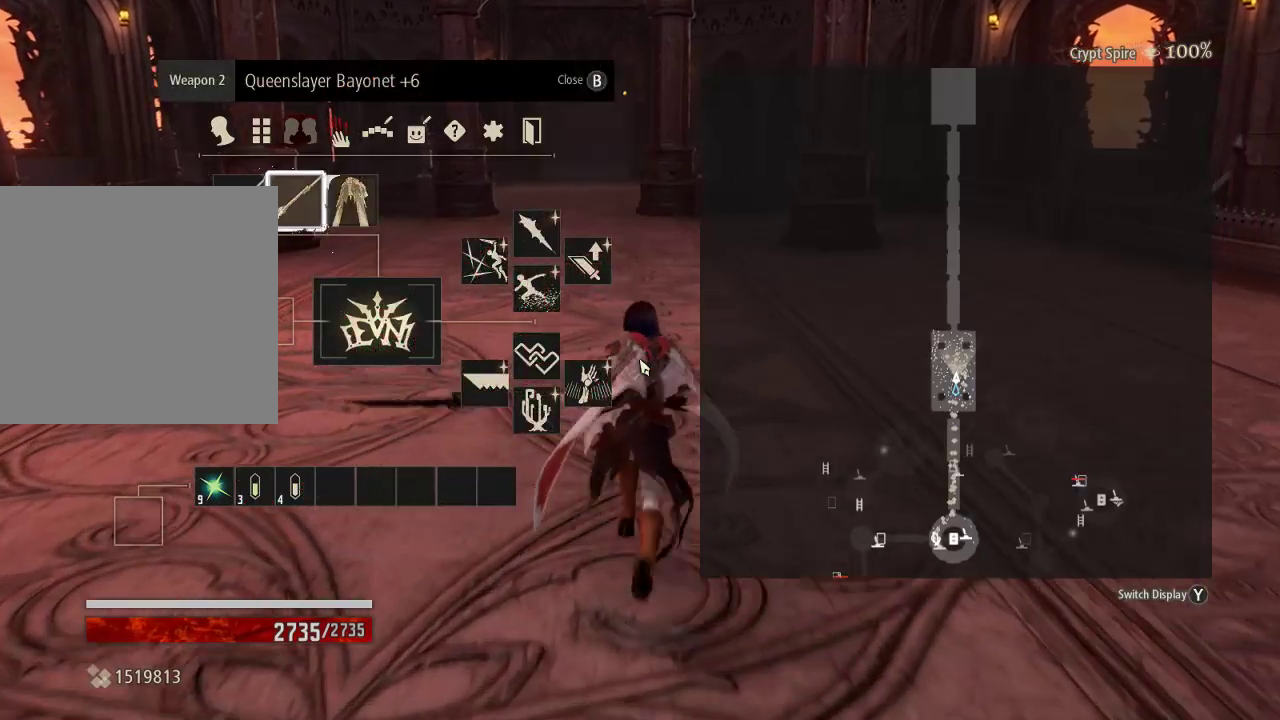
{"buttons": [], "left_stick": "up", "right_stick": "center"}
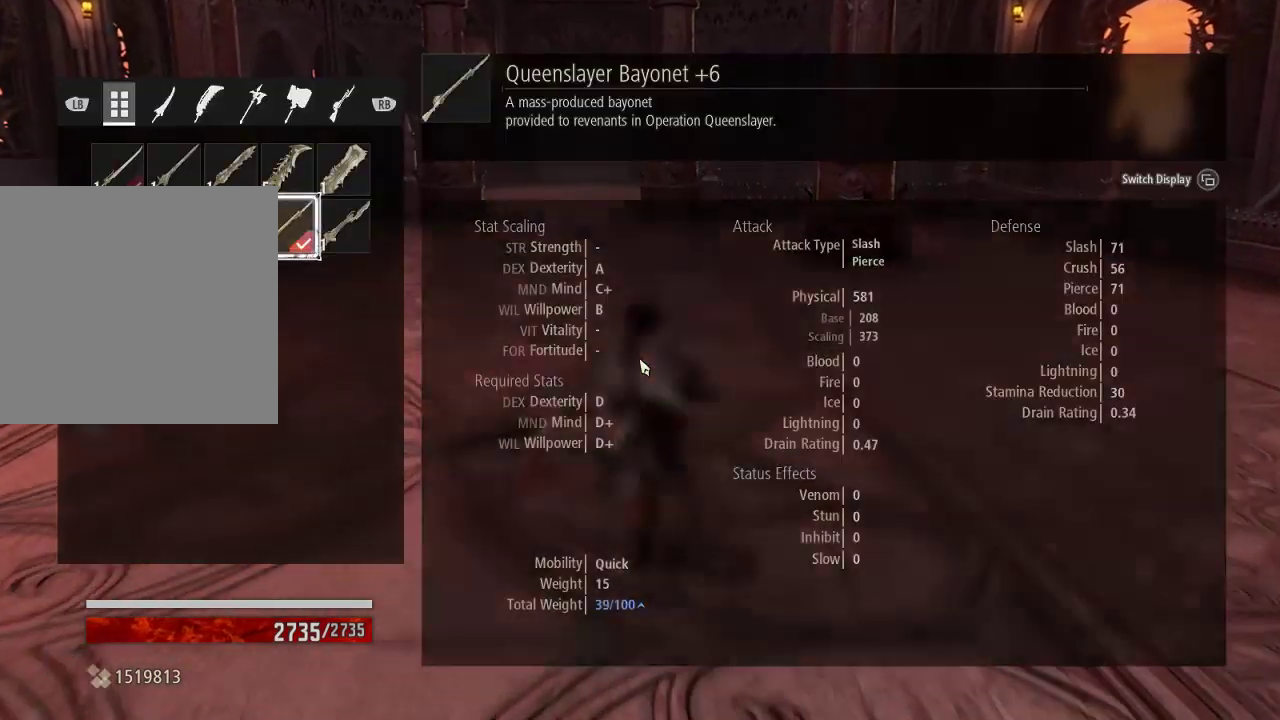
{"buttons": [], "left_stick": "up", "right_stick": "center", "events": [[400, "DPAD_RIGHT", "down"], [500, "DPAD_RIGHT", "up"]]}
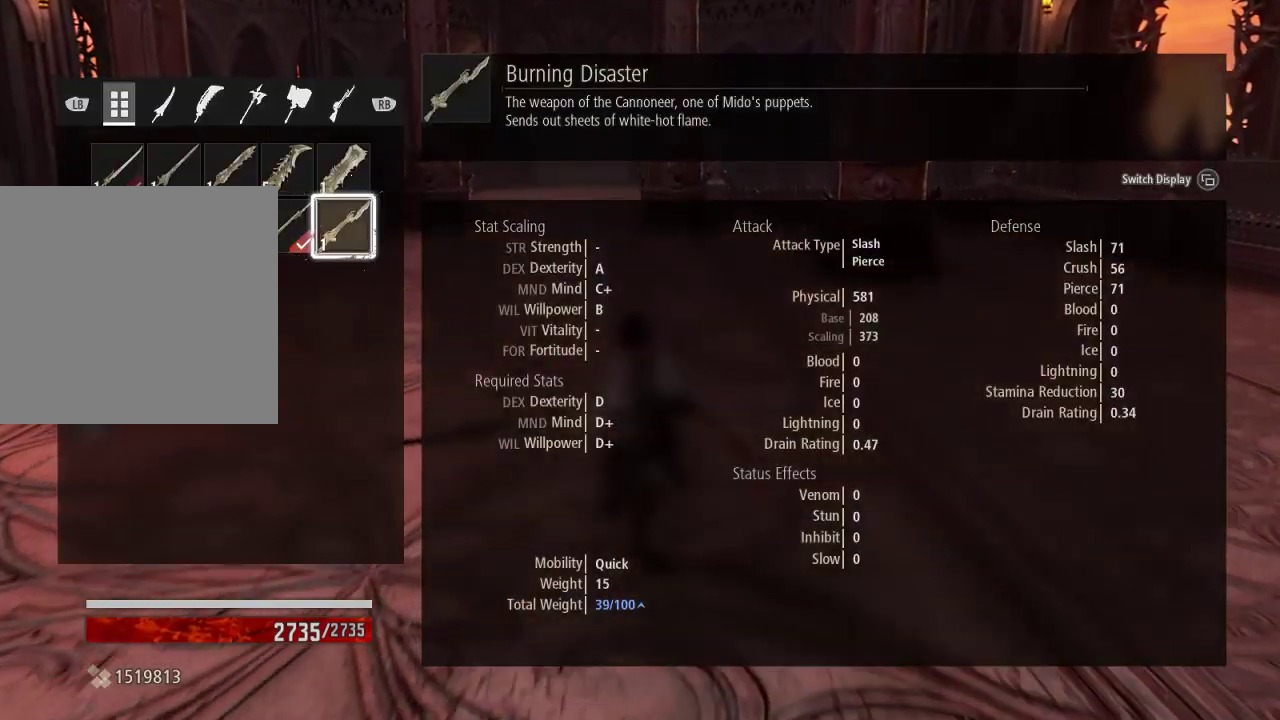
{"buttons": [], "left_stick": "up", "right_stick": "center", "events": [[267, "DPAD_RIGHT", "down"], [367, "DPAD_RIGHT", "up"]]}
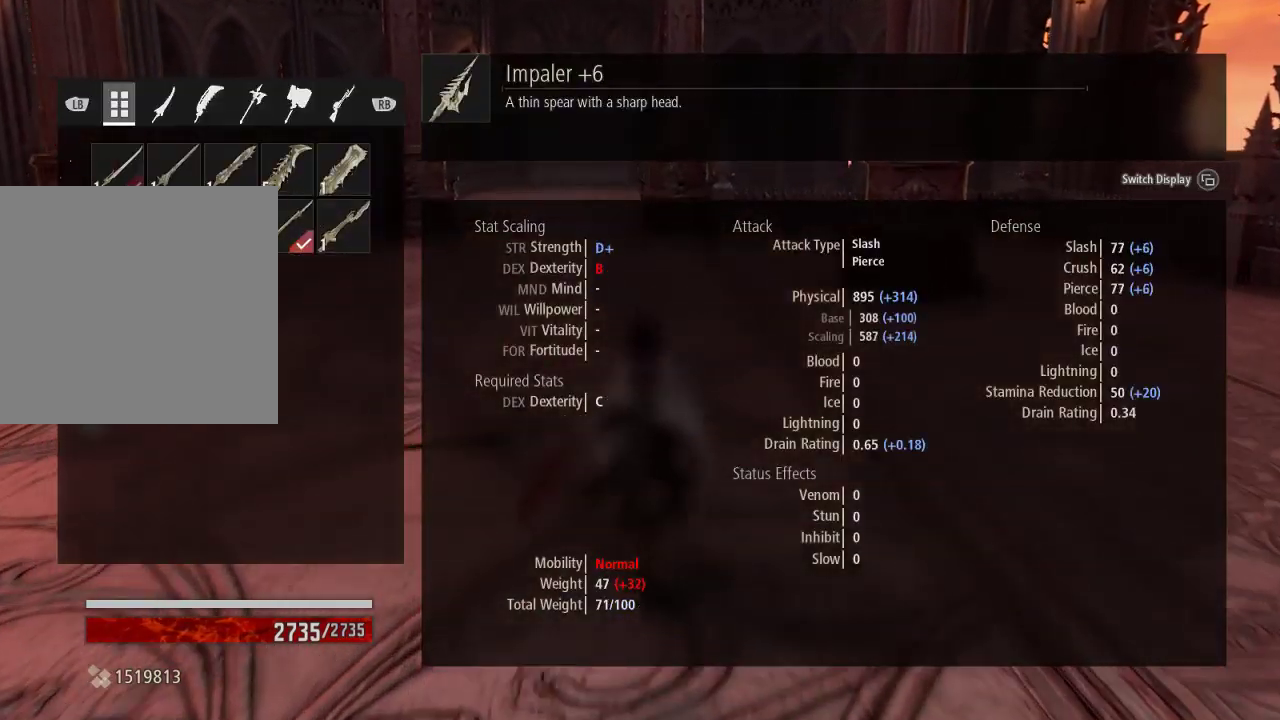
{"buttons": [], "left_stick": "up", "right_stick": "center", "events": [[100, "DPAD_DOWN", "down"], [167, "DPAD_DOWN", "up"]]}
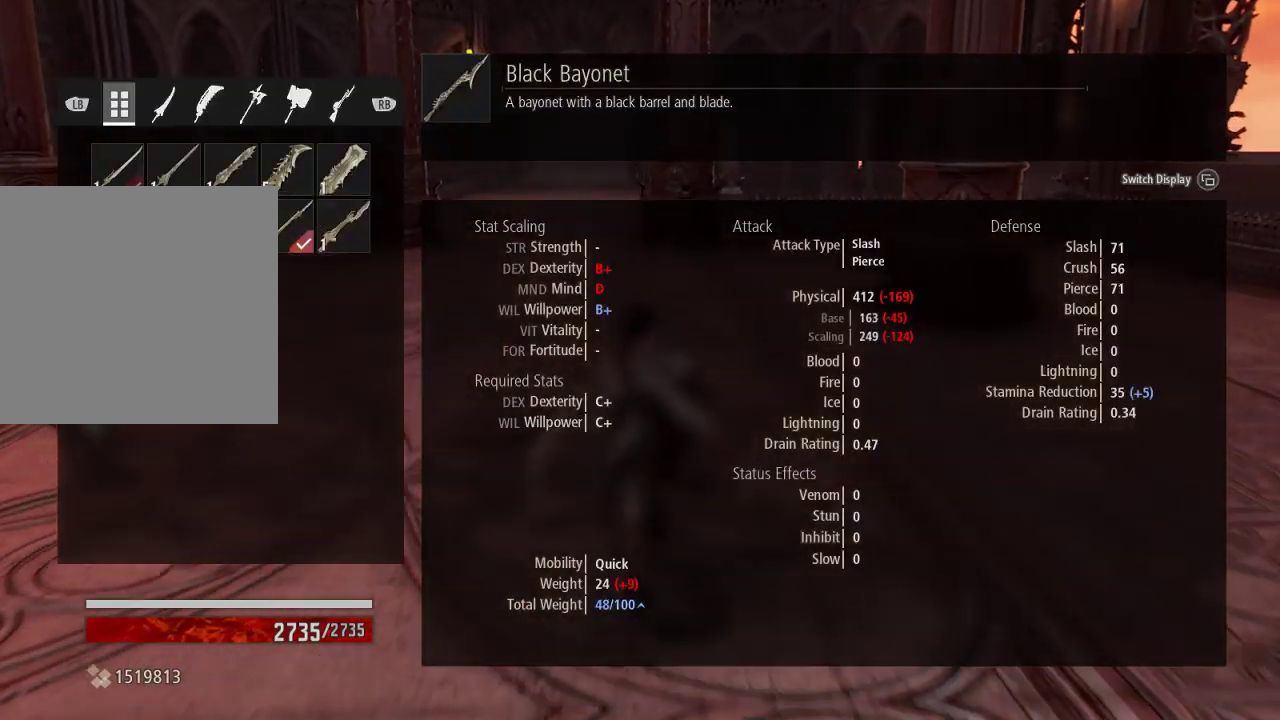
{"buttons": [], "left_stick": "up", "right_stick": "center", "events": []}
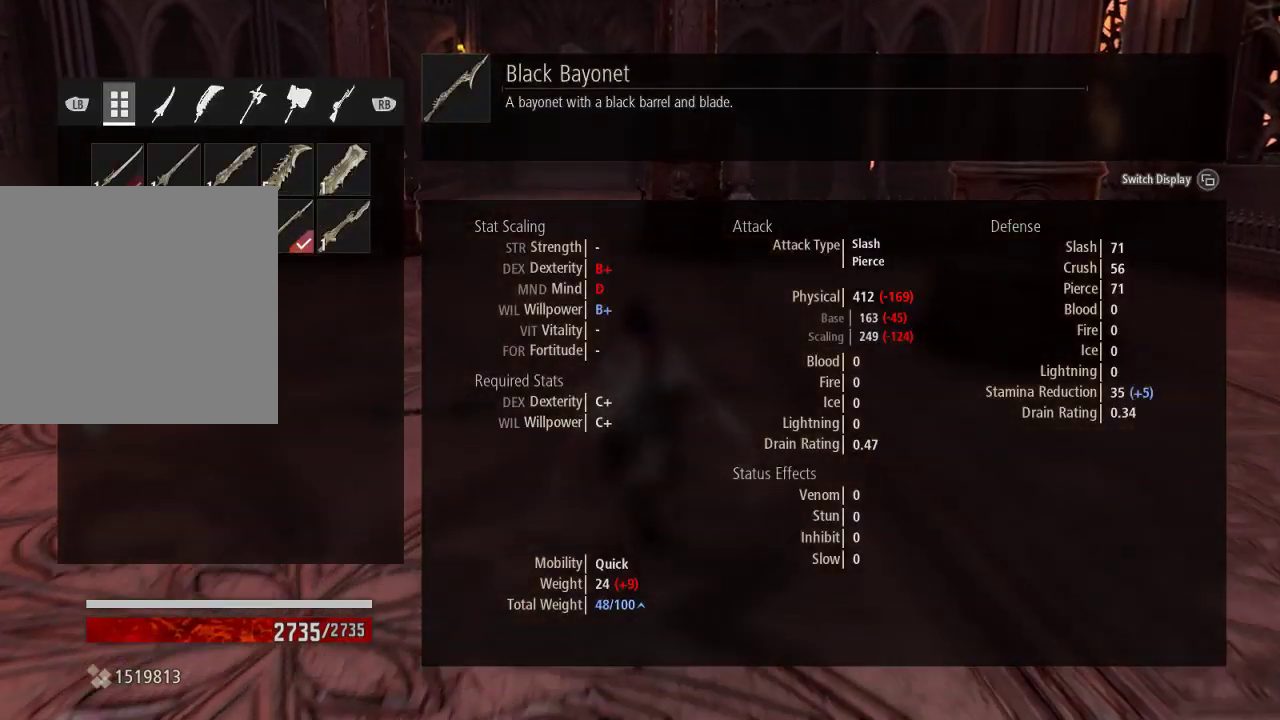
{"buttons": [], "left_stick": "up", "right_stick": "center", "events": []}
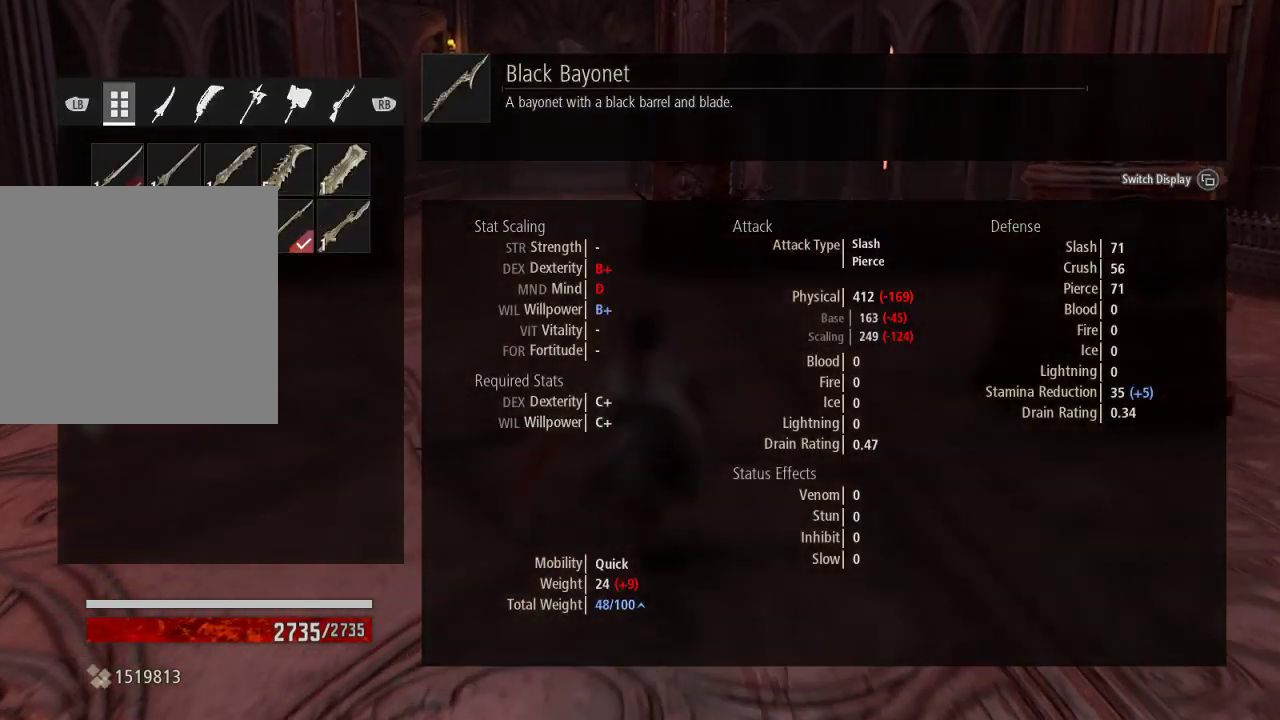
{"buttons": [], "left_stick": "up", "right_stick": "center", "events": []}